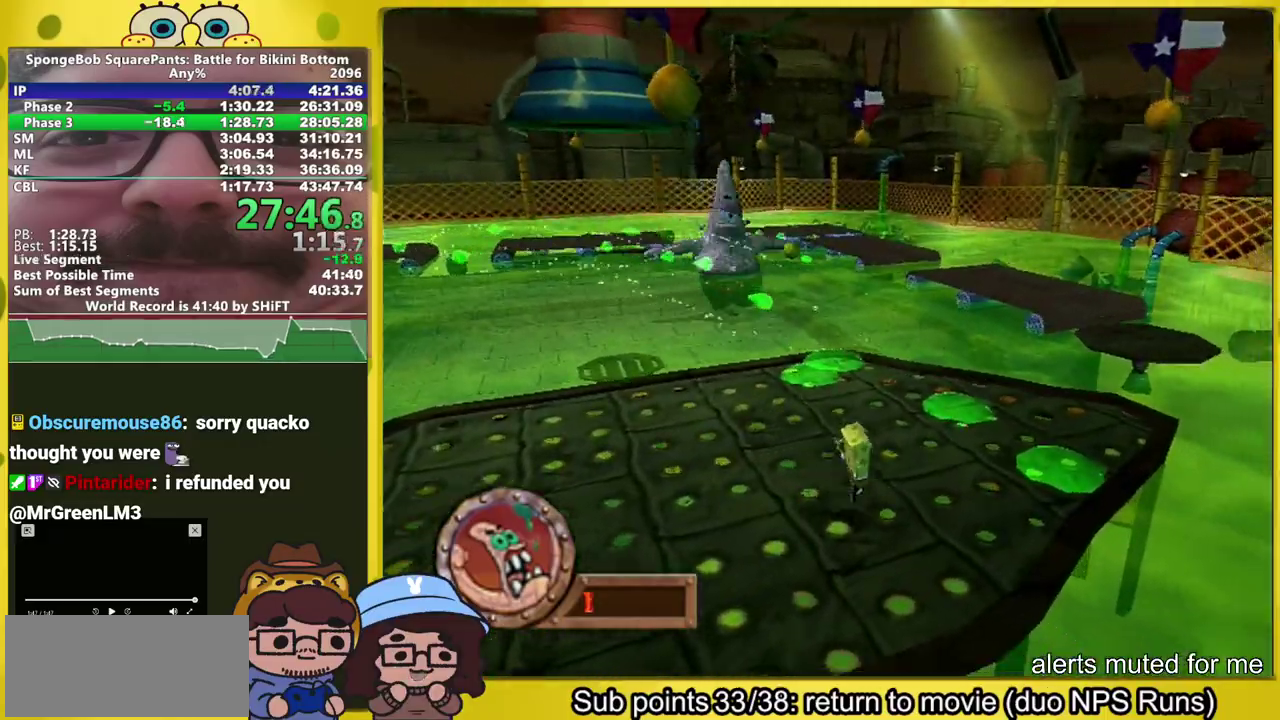
Gameplay with a controller (Xbox layout); each line is a JSON object with the inputs held at the frame after it. "events" lists button and stick changes between this image and that frame as [ms after this image, input, new state], when the widget could be followed in between. This overlay highlights the sticks when they move; stick clicks (L3 R3) are not distinguishable. Not read: L2 L3 R3.
{"buttons": ["A"], "left_stick": "right", "right_stick": "center", "events": [[33, "A", "up"], [150, "right_stick", "right"], [383, "right_stick", "center"], [467, "A", "down"]]}
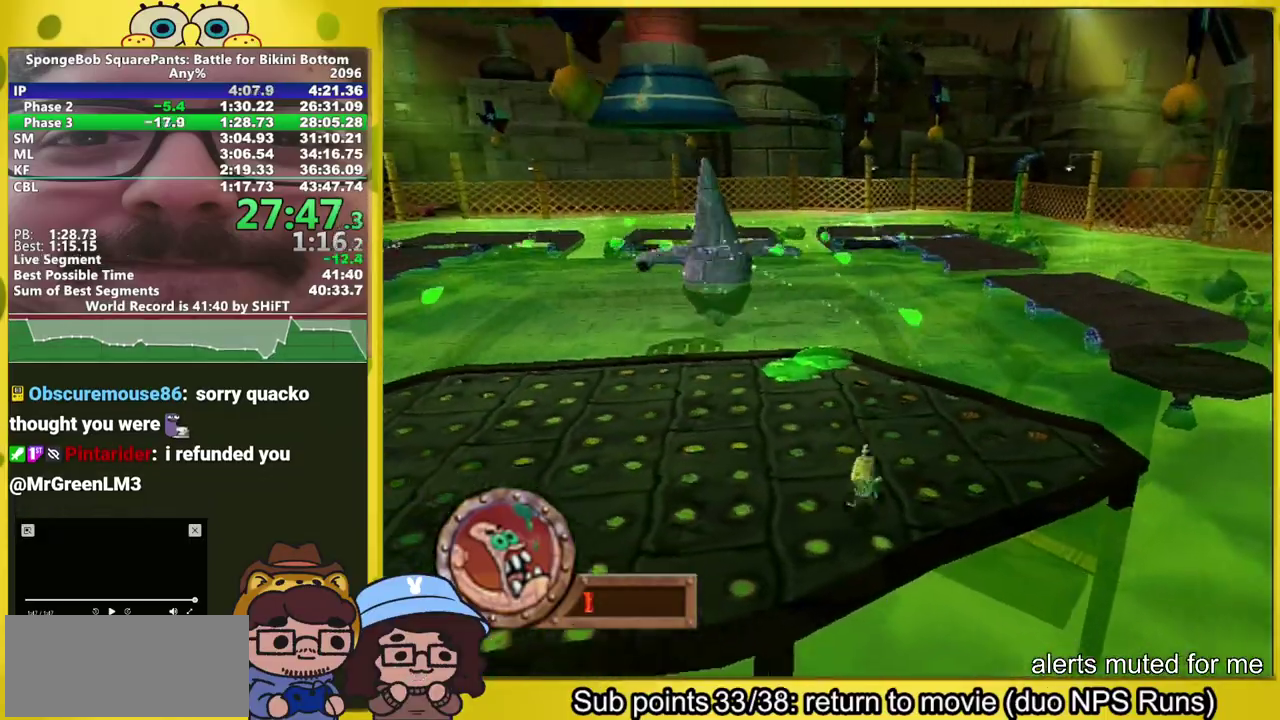
{"buttons": [], "left_stick": "up", "right_stick": "center", "events": [[33, "A", "up"], [383, "left_stick", "up-right"], [500, "left_stick", "up"]]}
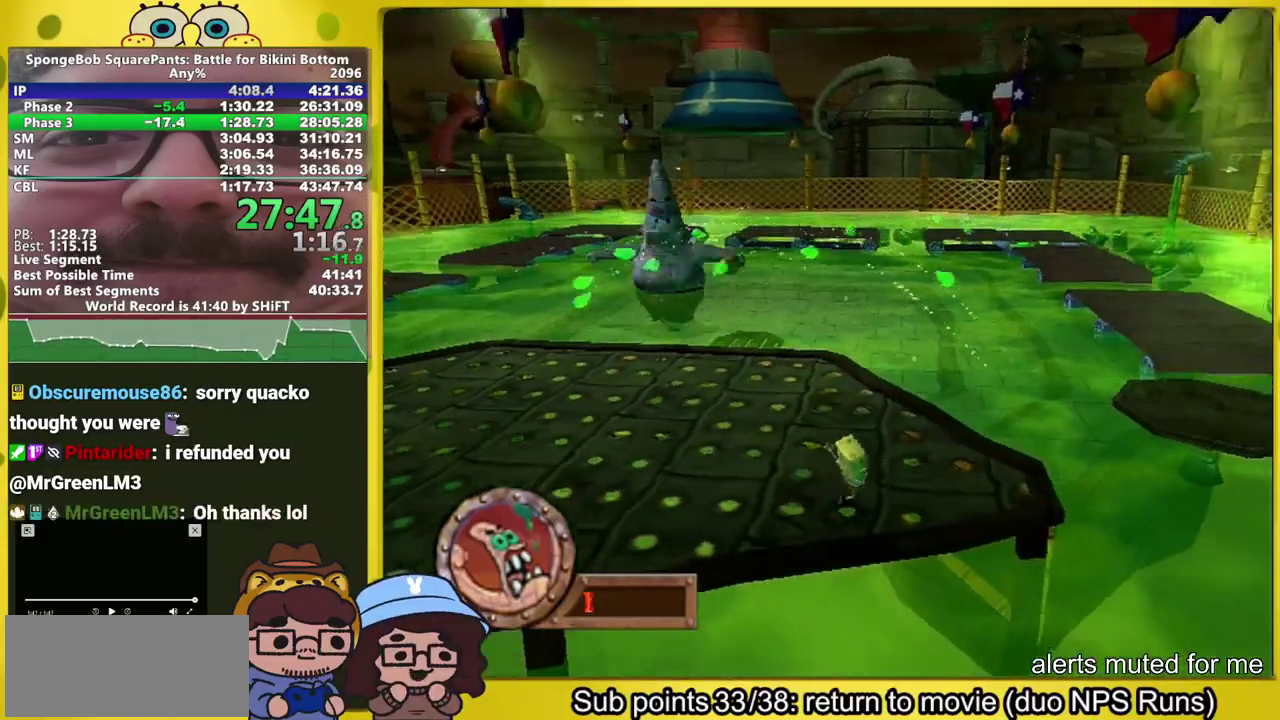
{"buttons": [], "left_stick": "center", "right_stick": "center", "events": [[83, "left_stick", "left"], [333, "left_stick", "center"]]}
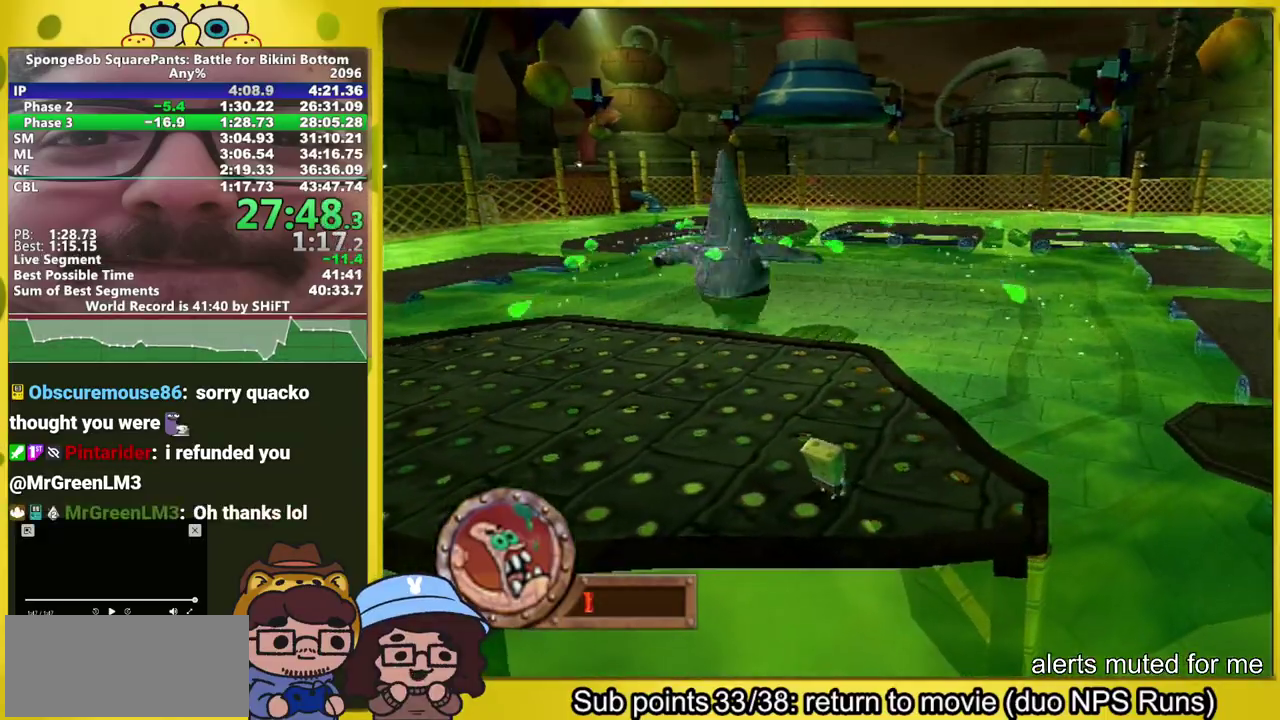
{"buttons": [], "left_stick": "center", "right_stick": "center"}
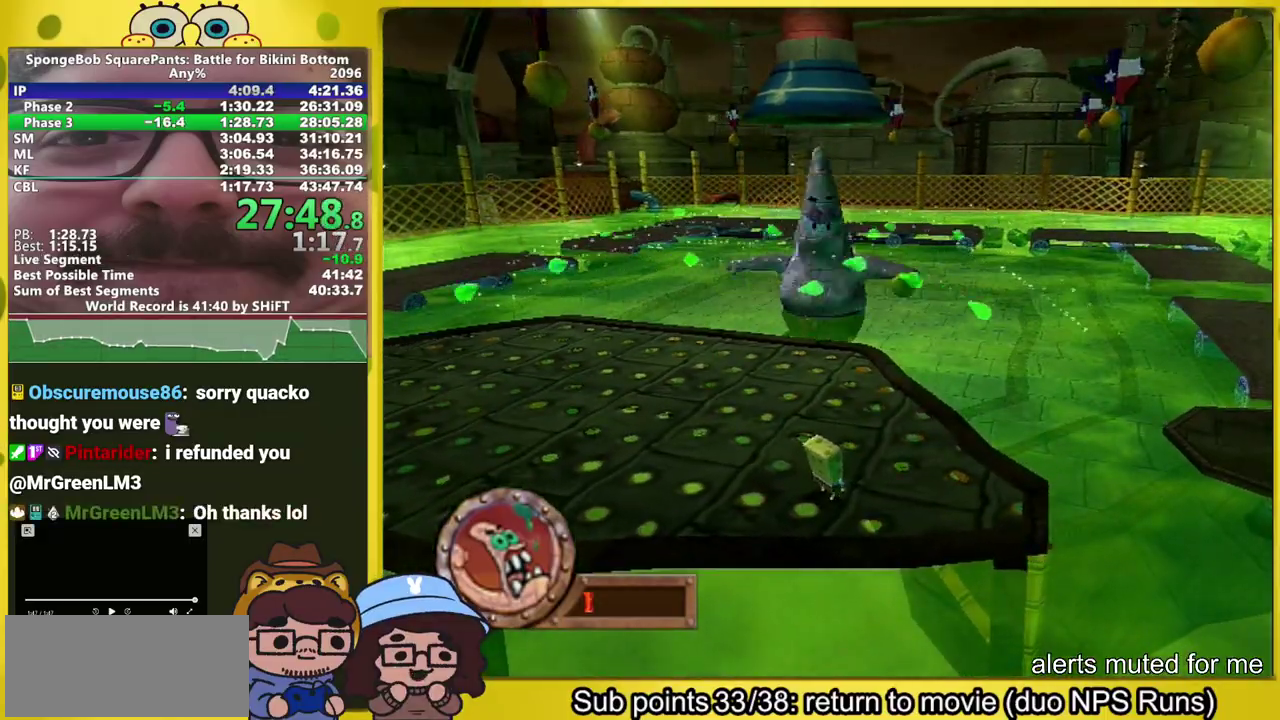
{"buttons": ["B"], "left_stick": "up", "right_stick": "center"}
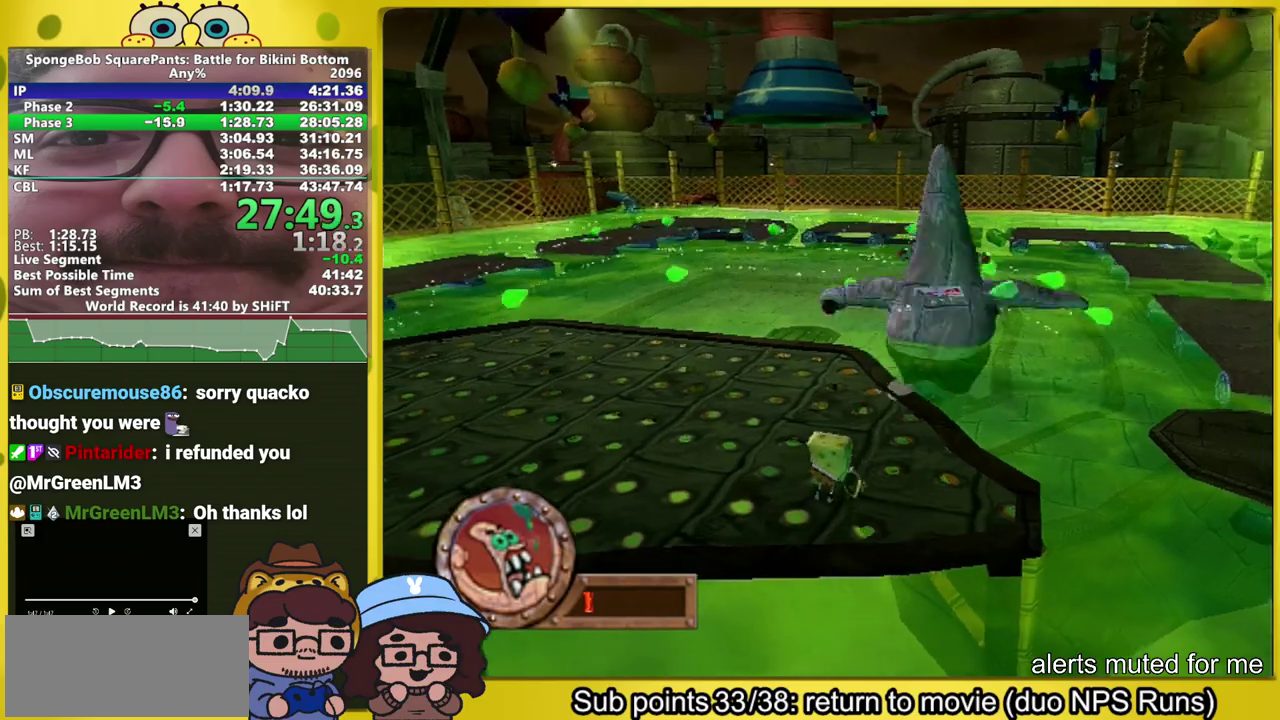
{"buttons": ["B"], "left_stick": "up-right", "right_stick": "center", "events": [[50, "left_stick", "up-right"], [233, "left_stick", "up"], [483, "left_stick", "up-right"]]}
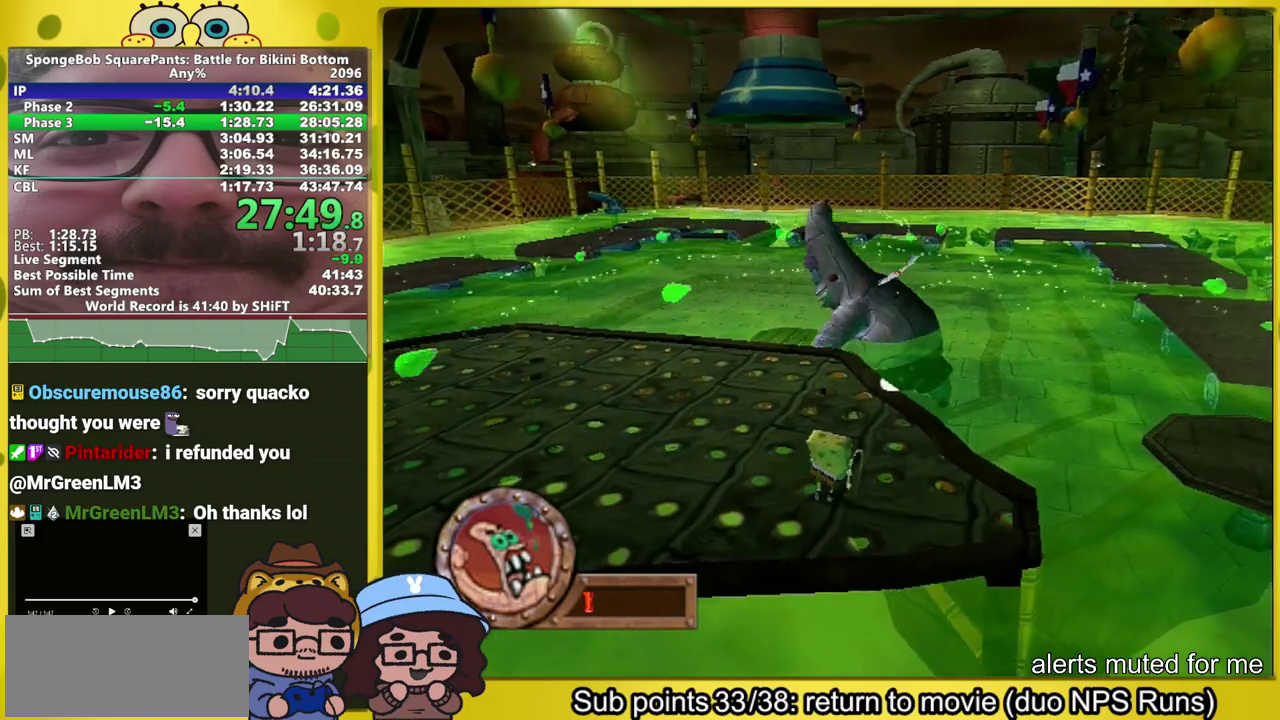
{"buttons": ["B"], "left_stick": "up", "right_stick": "center", "events": [[133, "left_stick", "up"], [317, "left_stick", "up-right"], [500, "left_stick", "up"]]}
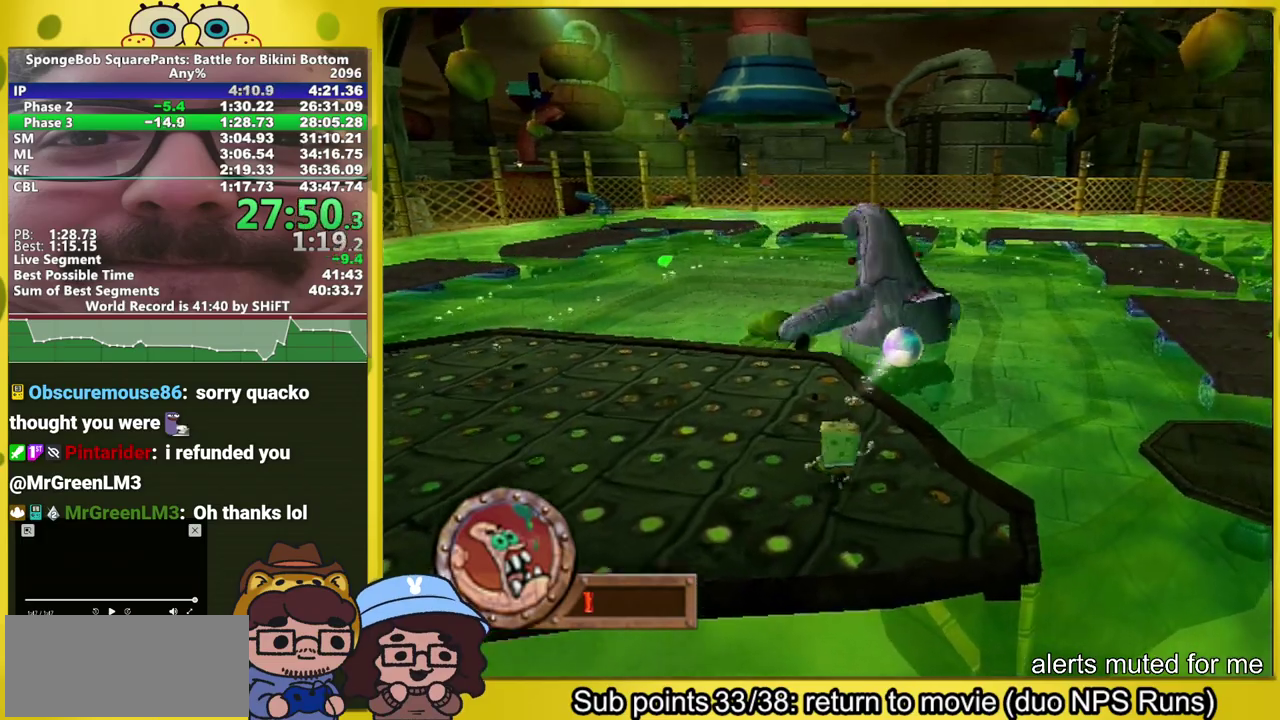
{"buttons": [], "left_stick": "center", "right_stick": "center", "events": [[150, "B", "up"], [317, "left_stick", "center"]]}
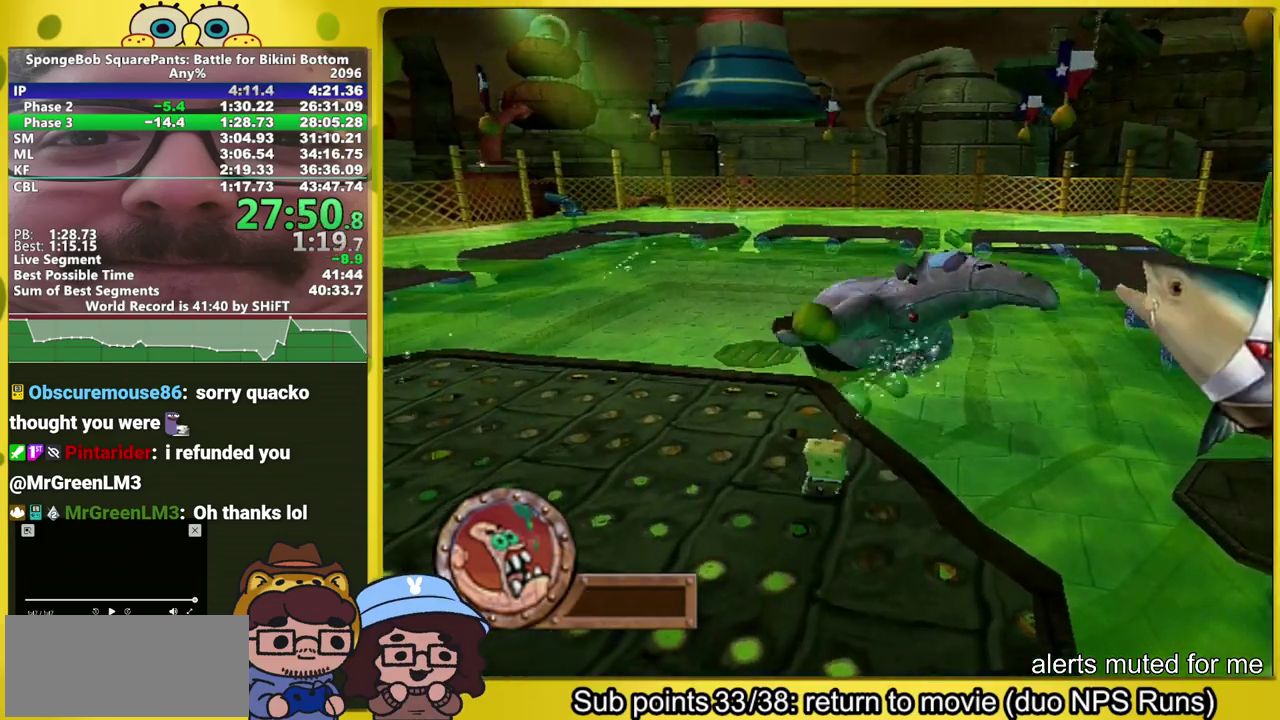
{"buttons": [], "left_stick": "down", "right_stick": "center", "events": [[33, "left_stick", "up-left"], [200, "A", "down"], [217, "left_stick", "down"], [267, "A", "up"], [367, "left_stick", "down-left"], [433, "left_stick", "down"]]}
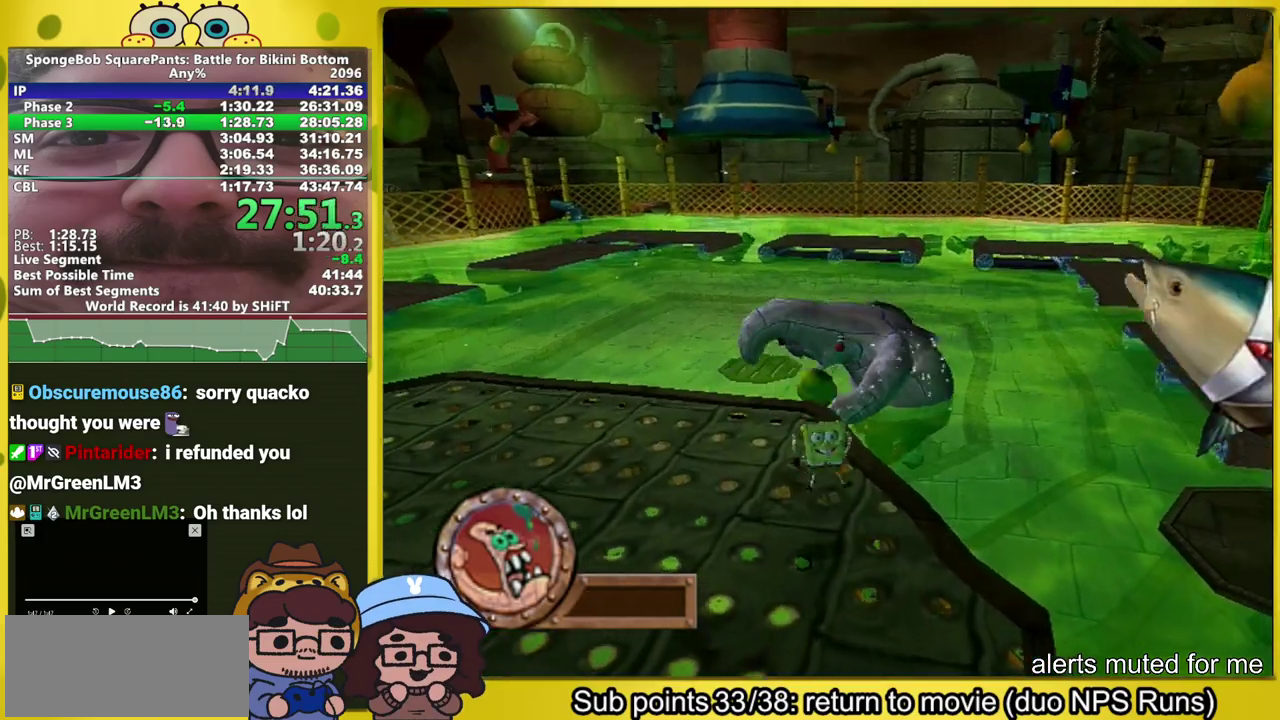
{"buttons": [], "left_stick": "center", "right_stick": "center"}
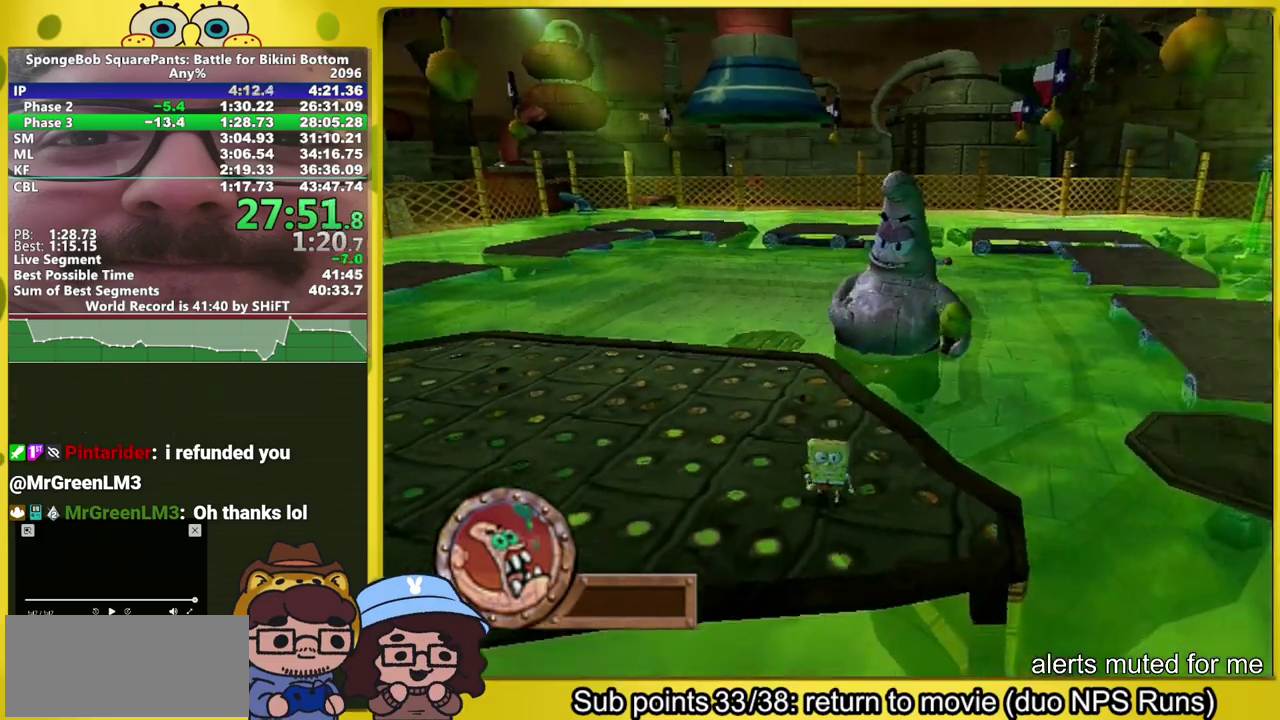
{"buttons": [], "left_stick": "center", "right_stick": "center"}
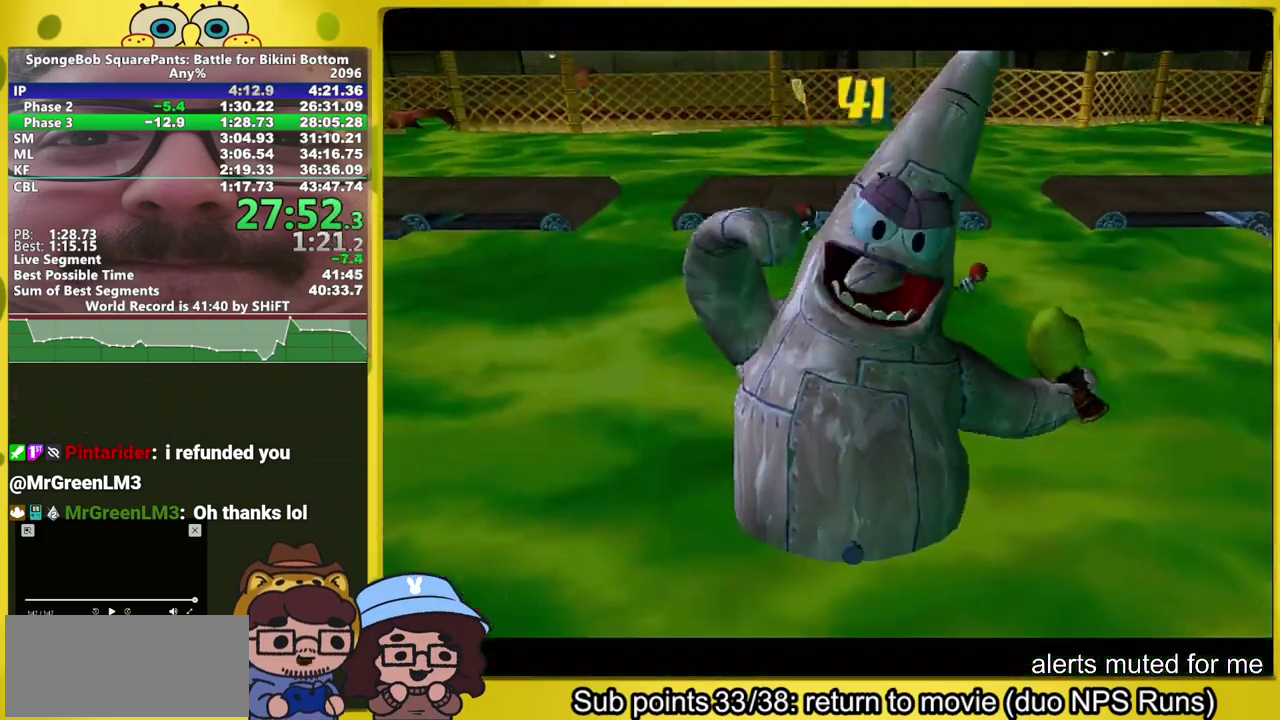
{"buttons": ["A"], "left_stick": "center", "right_stick": "center"}
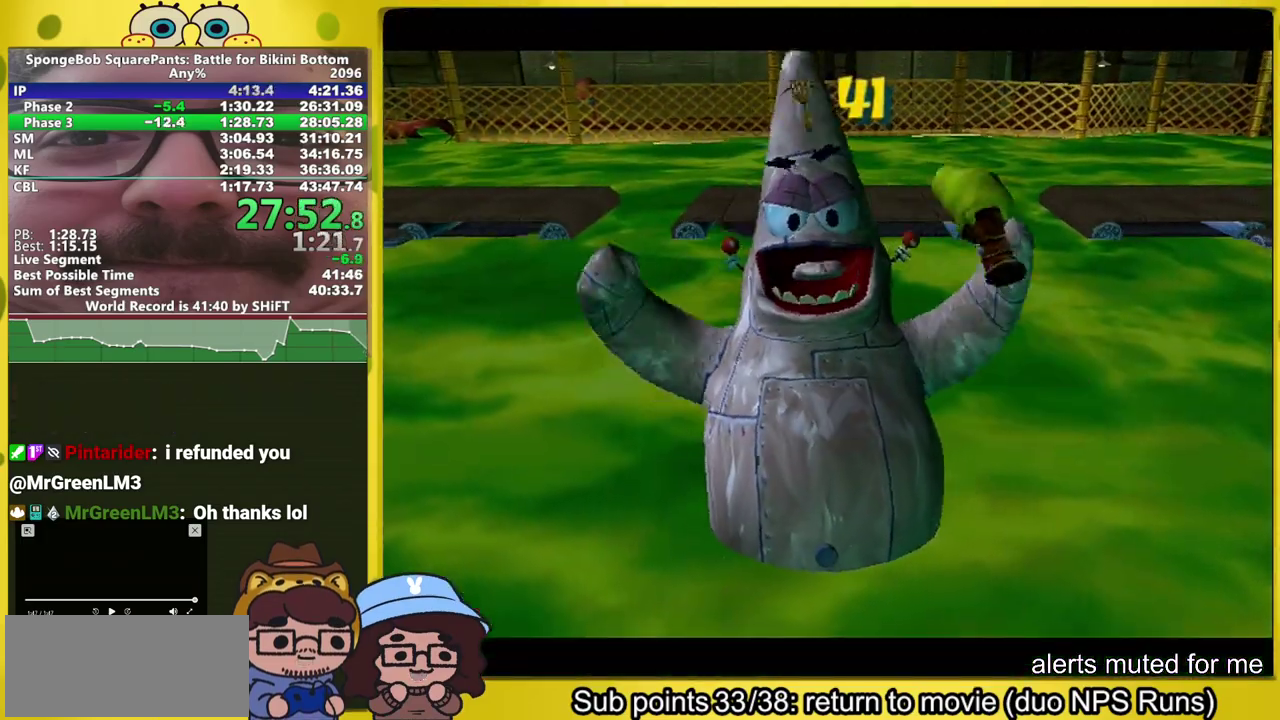
{"buttons": [], "left_stick": "center", "right_stick": "center"}
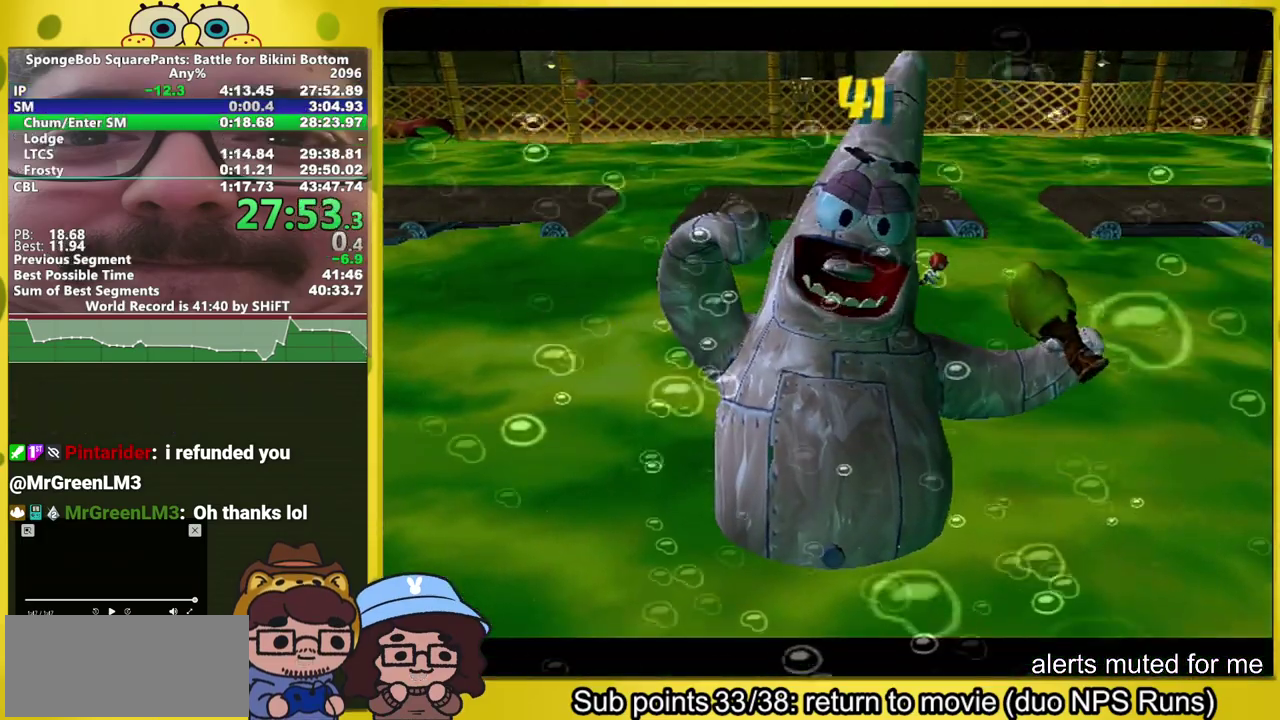
{"buttons": [], "left_stick": "center", "right_stick": "center"}
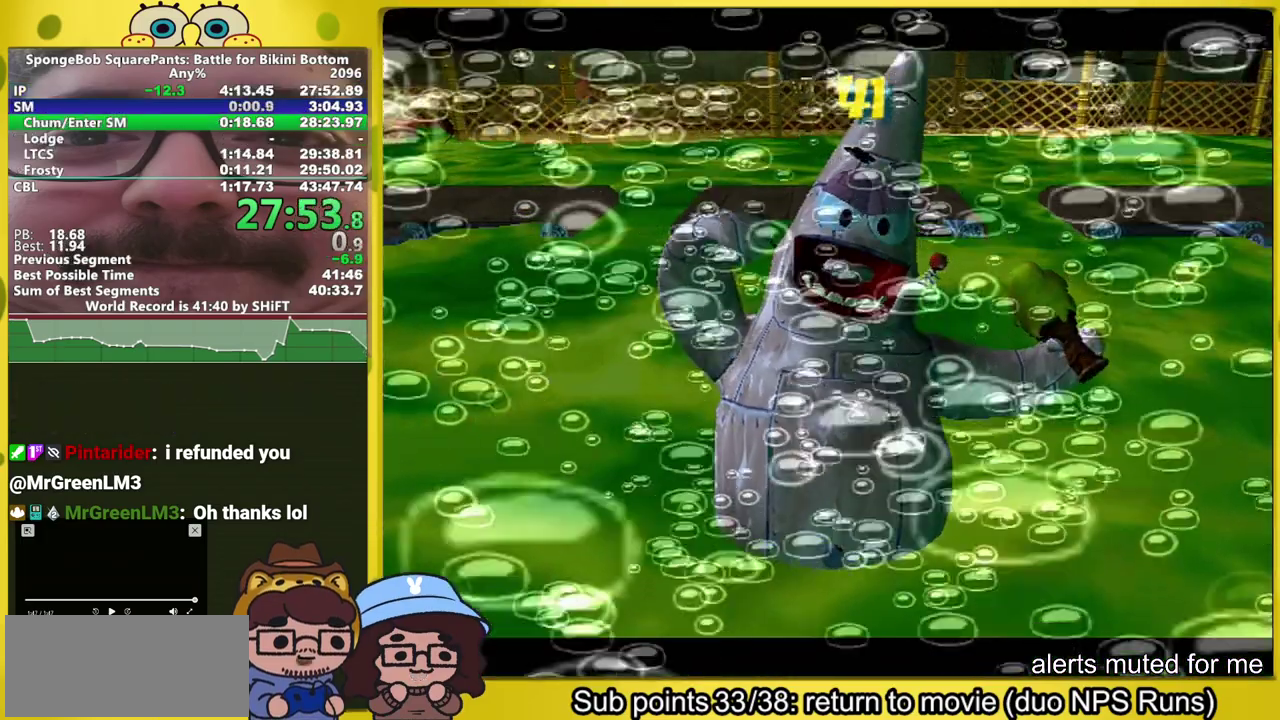
{"buttons": [], "left_stick": "up", "right_stick": "center"}
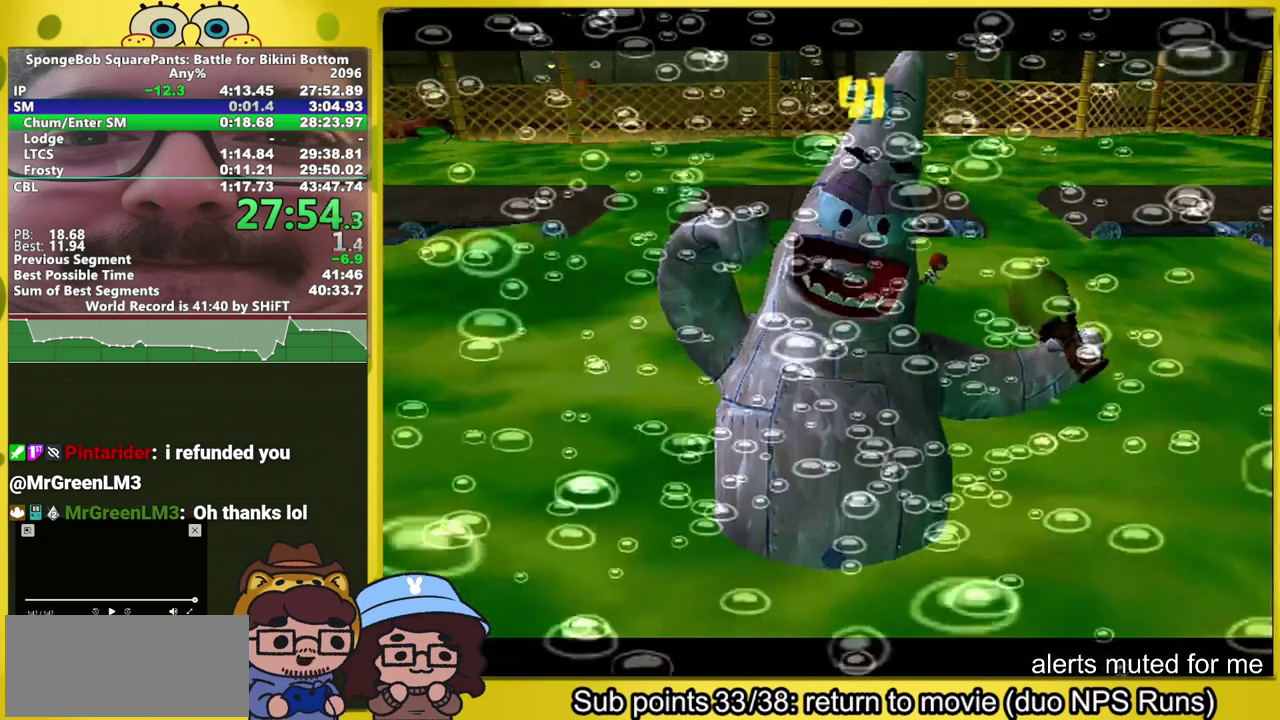
{"buttons": [], "left_stick": "up", "right_stick": "center", "events": []}
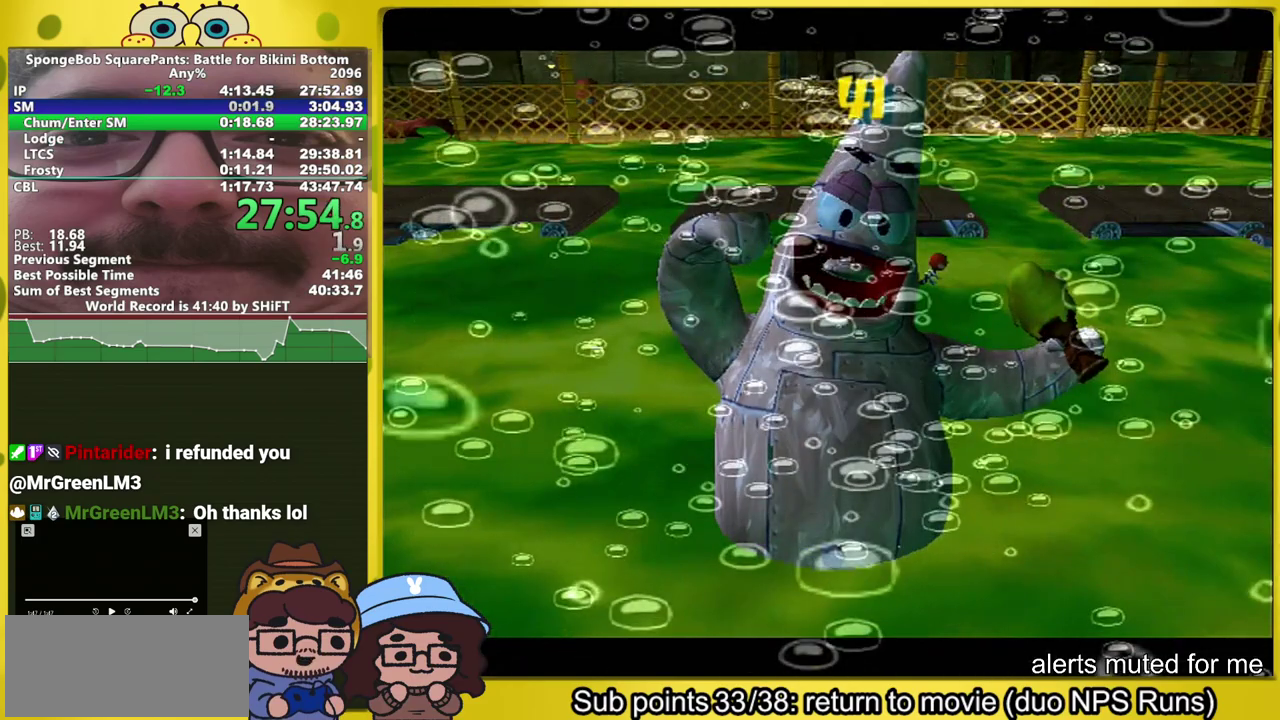
{"buttons": [], "left_stick": "up-right", "right_stick": "center", "events": [[233, "left_stick", "up-right"]]}
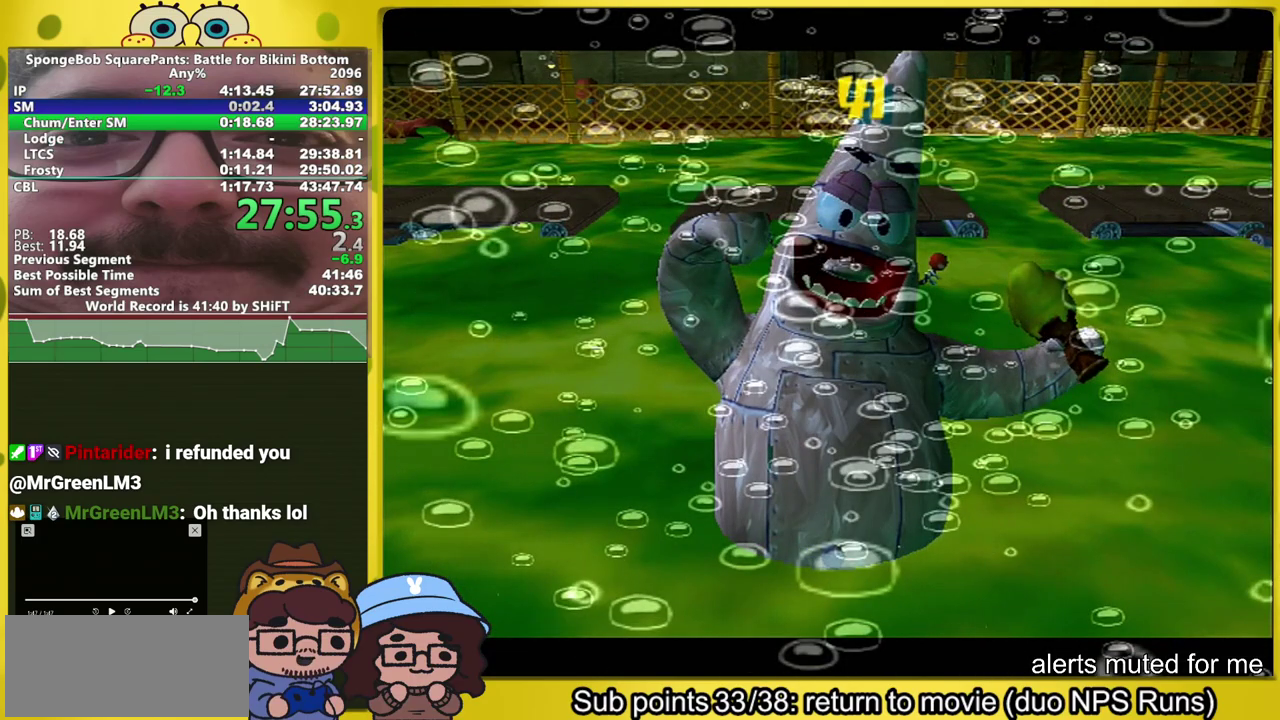
{"buttons": [], "left_stick": "up-right", "right_stick": "center", "events": []}
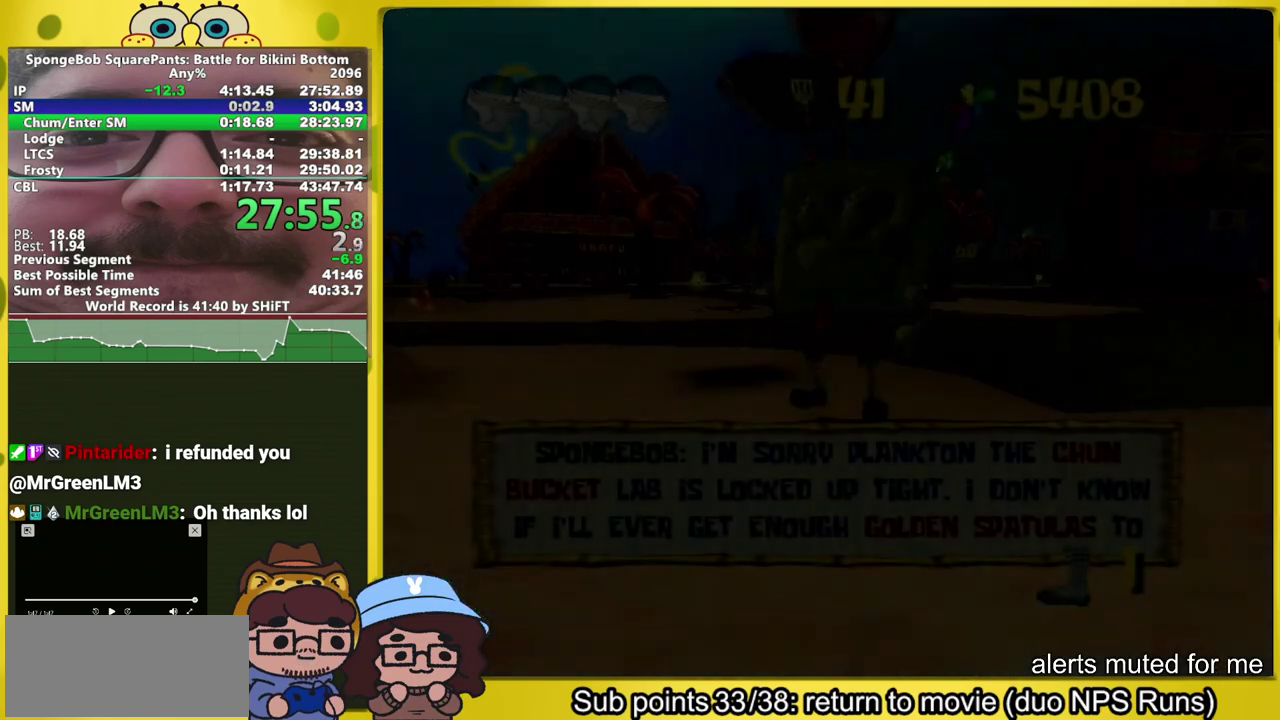
{"buttons": [], "left_stick": "up-right", "right_stick": "left", "events": [[100, "B", "down"], [133, "A", "down"], [167, "B", "up"], [300, "A", "up"], [417, "right_stick", "left"]]}
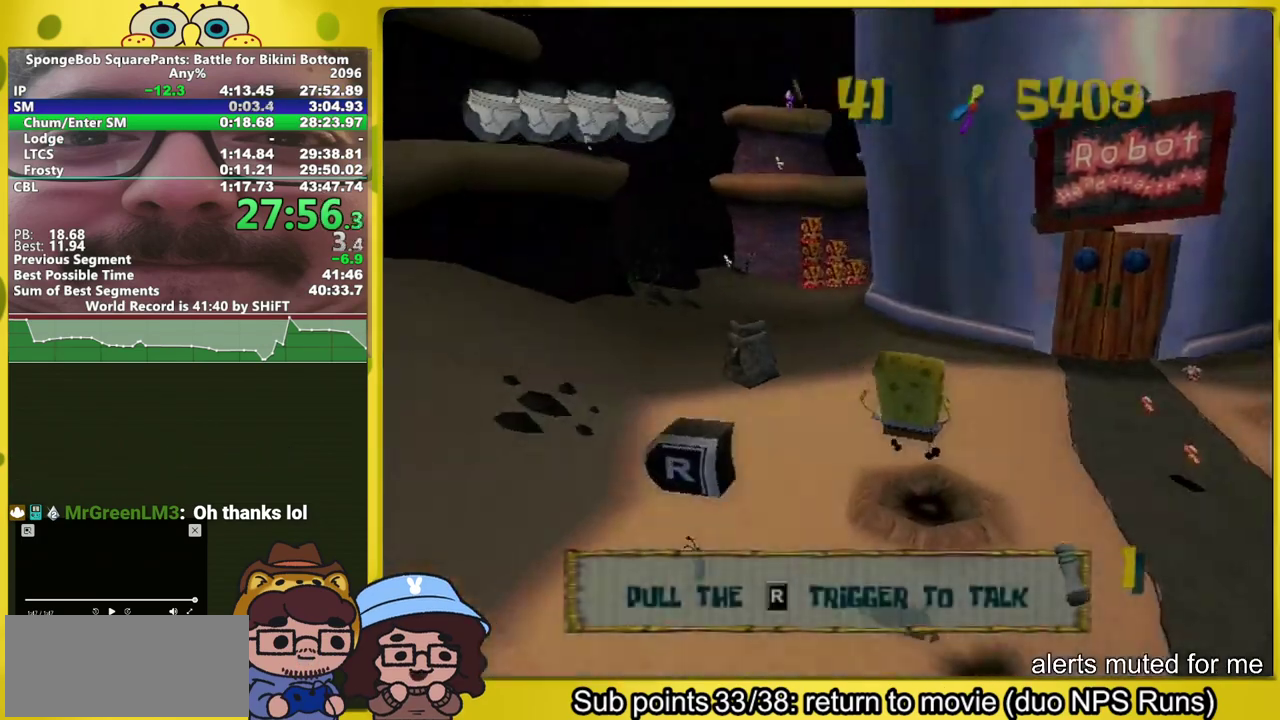
{"buttons": [], "left_stick": "up", "right_stick": "center", "events": [[167, "right_stick", "center"], [183, "left_stick", "up"]]}
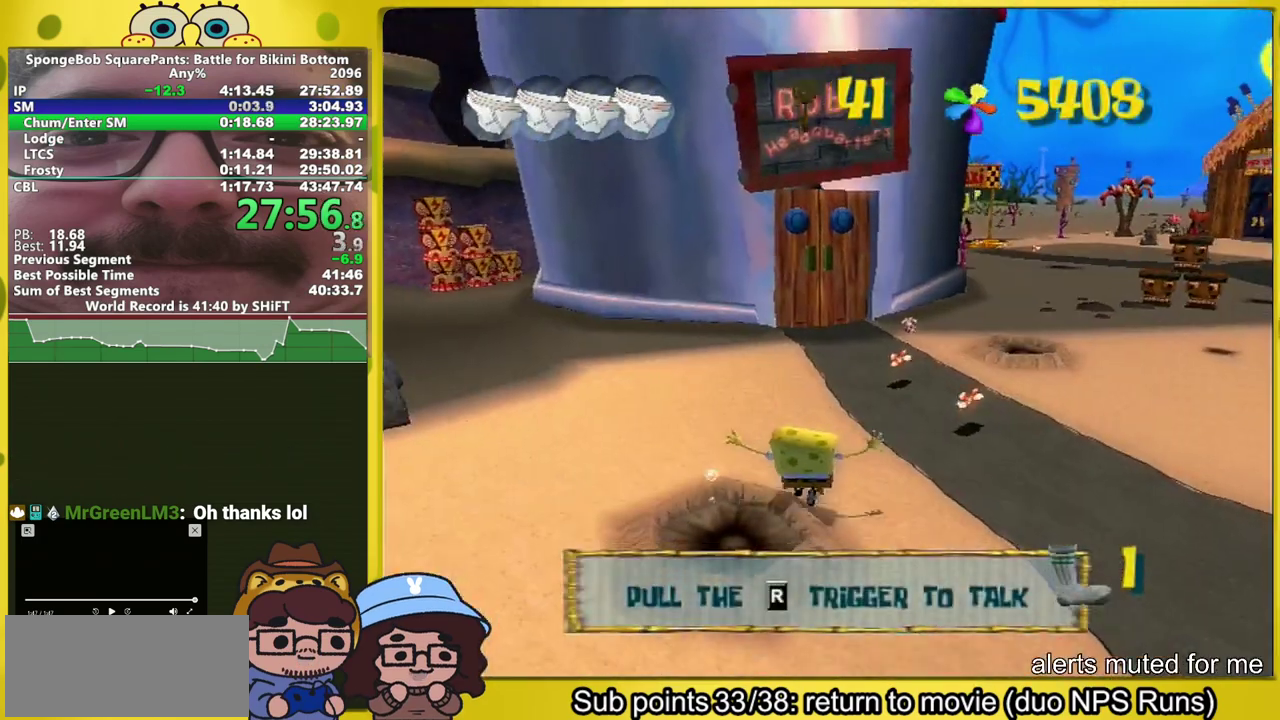
{"buttons": [], "left_stick": "up", "right_stick": "center", "events": []}
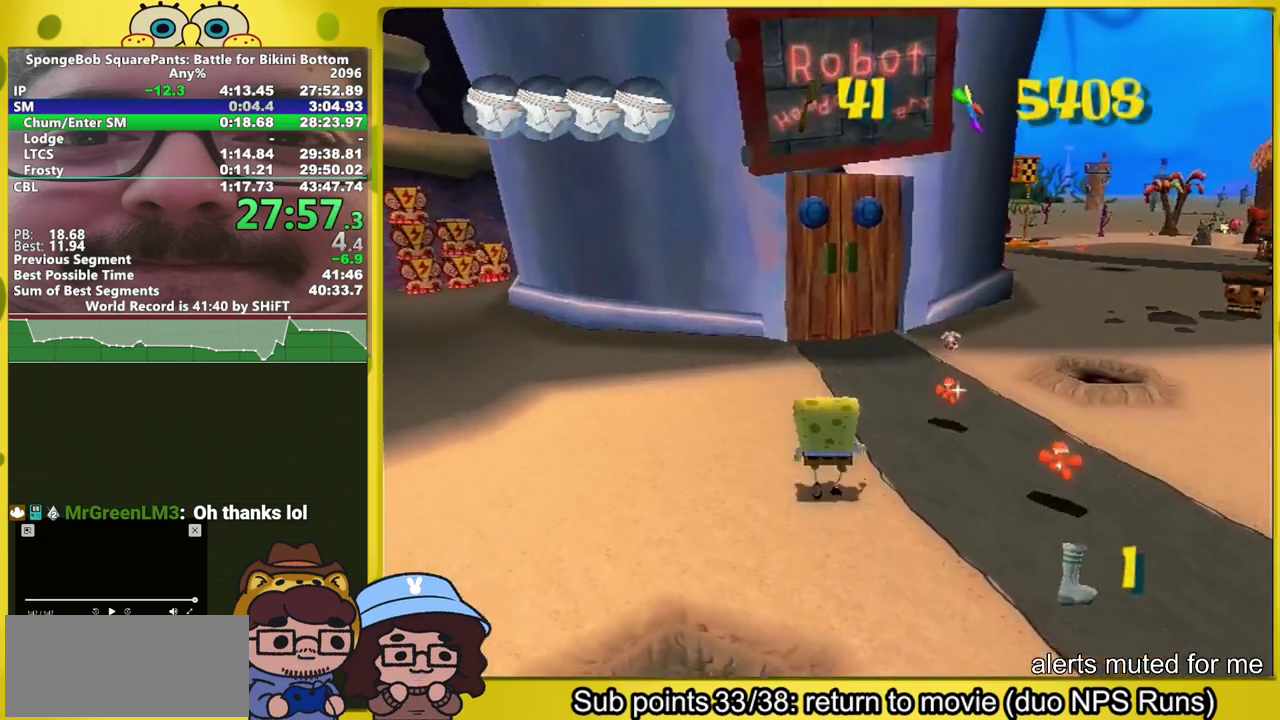
{"buttons": [], "left_stick": "up", "right_stick": "center", "events": []}
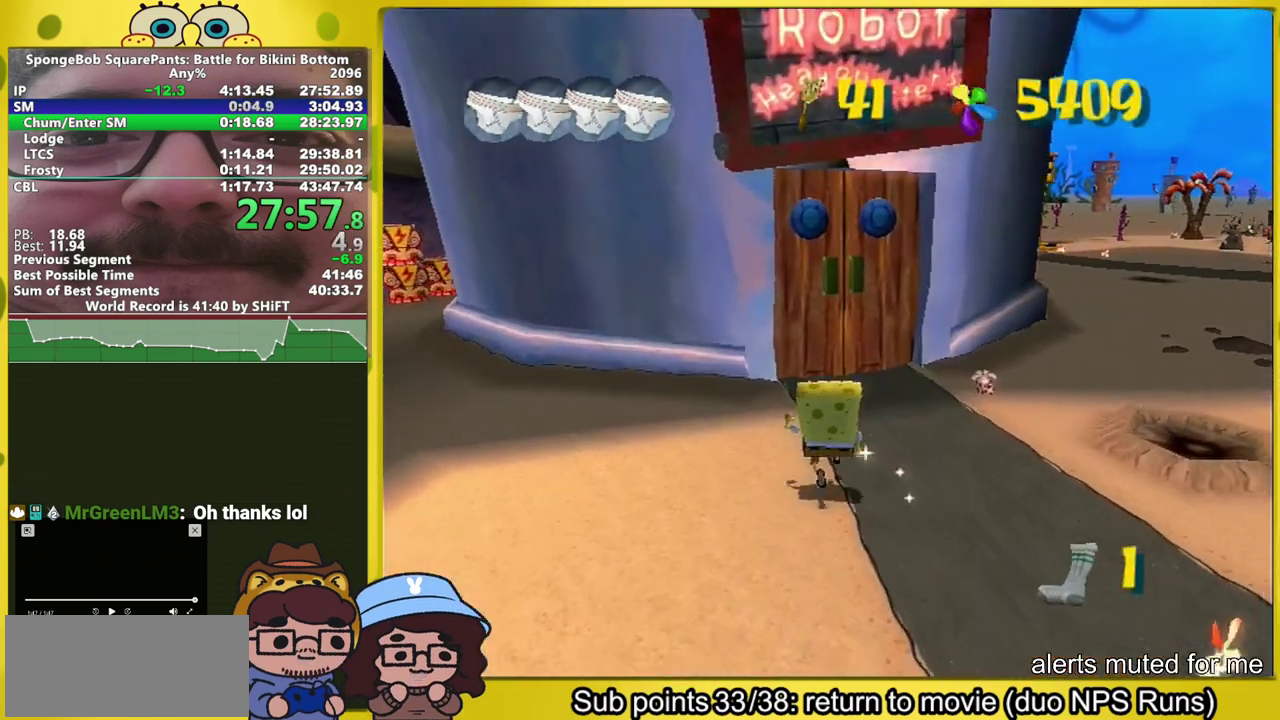
{"buttons": ["R1"], "left_stick": "up", "right_stick": "center", "events": [[183, "B", "down"], [283, "B", "up"], [300, "R1", "down"], [383, "R1", "up"], [500, "R1", "down"]]}
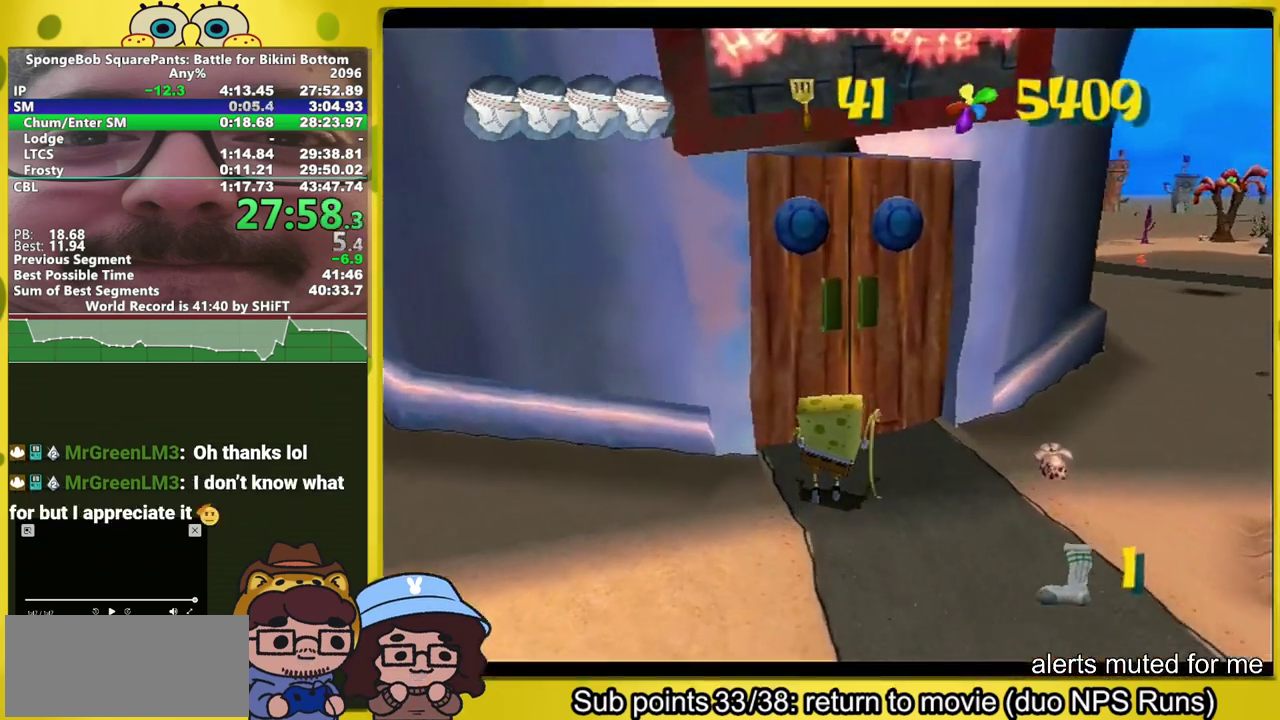
{"buttons": [], "left_stick": "up", "right_stick": "center", "events": [[417, "R1", "up"]]}
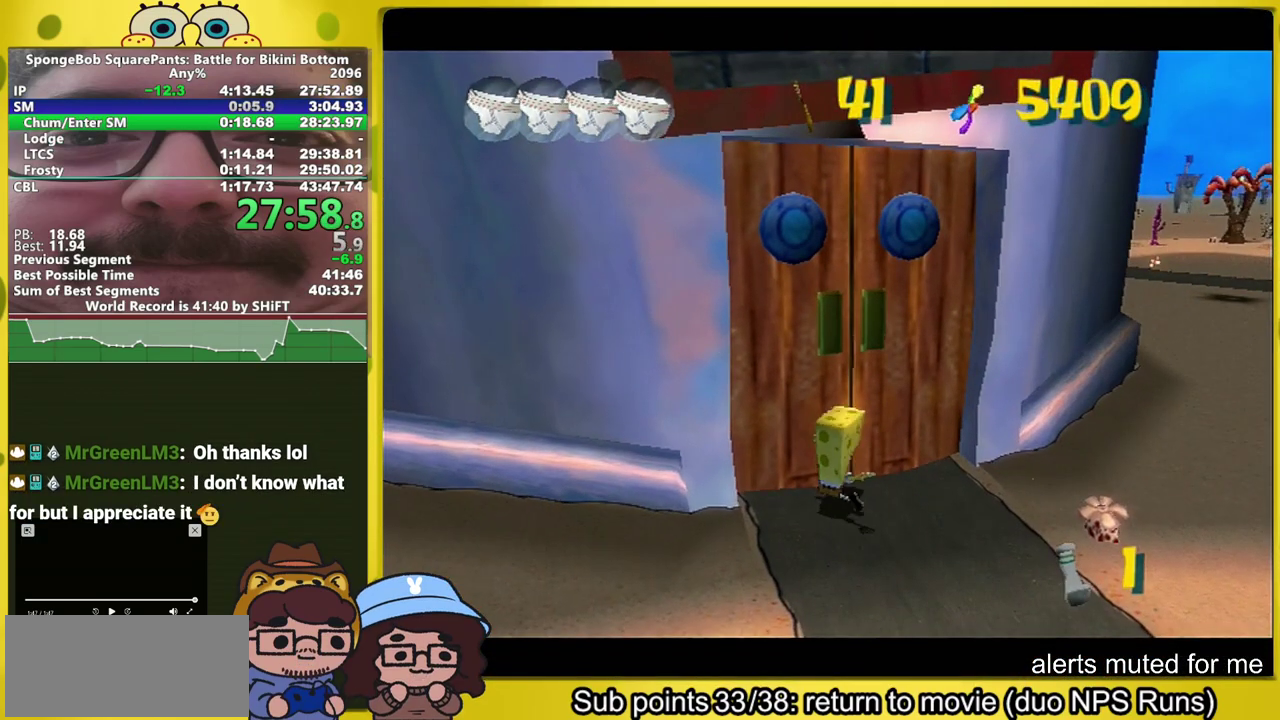
{"buttons": [], "left_stick": "center", "right_stick": "center", "events": [[217, "left_stick", "center"]]}
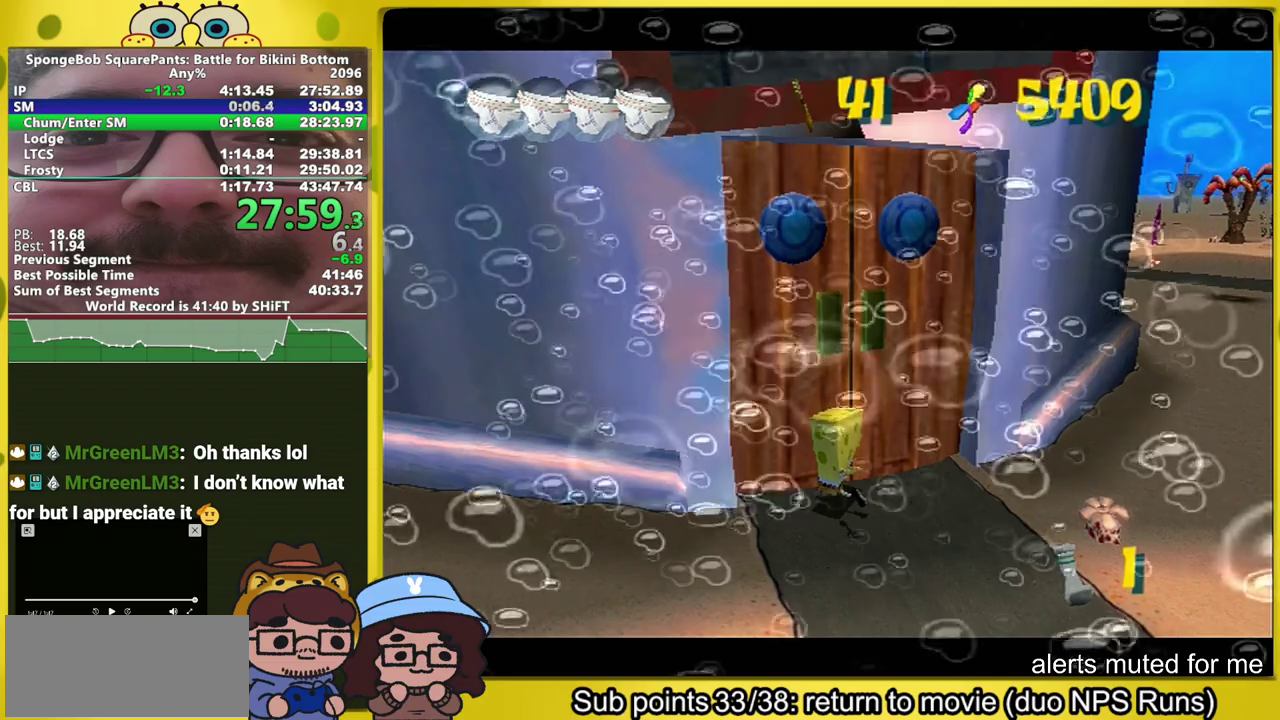
{"buttons": [], "left_stick": "center", "right_stick": "center", "events": []}